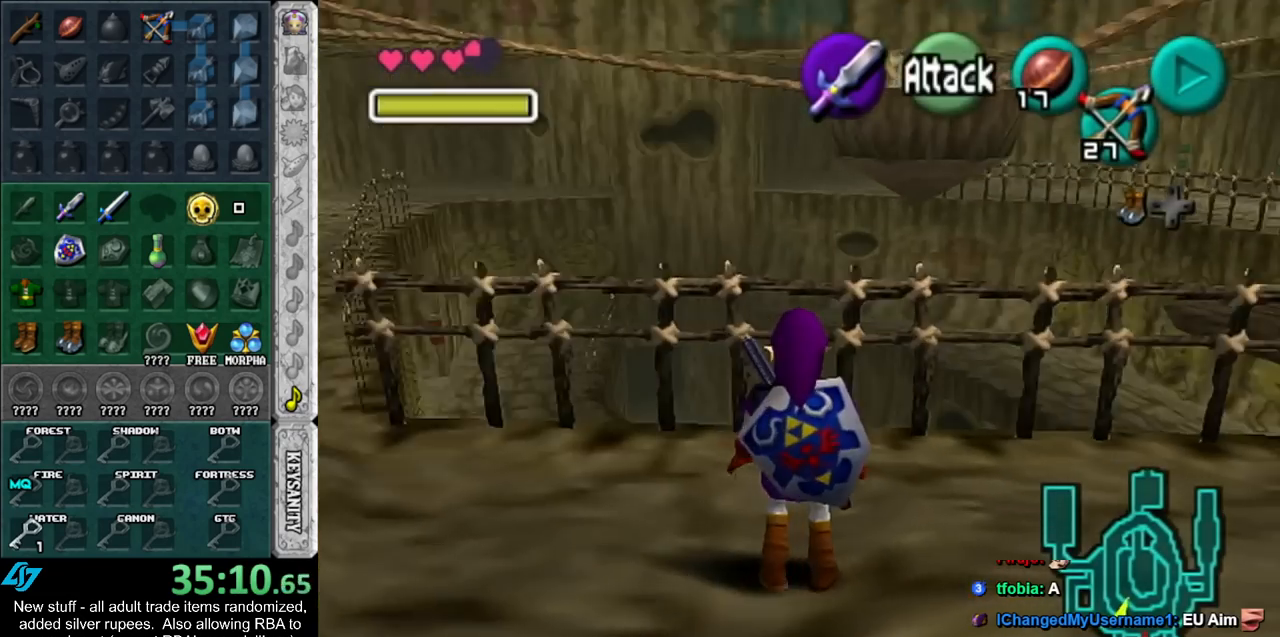
Gameplay with a controller (Nintendo layout); each line is a JSON object with the inputs held at the frame after it. "events" lists button and stick changes between this image and that frame as [ms after this image, input, new state], when the widget could be followed in between. Not read: L3 R3.
{"buttons": [], "left_stick": "up-right", "right_stick": "center", "events": [[50, "B", "down"], [100, "R1", "down"], [183, "B", "up"], [300, "R1", "up"], [400, "left_stick", "up-right"]]}
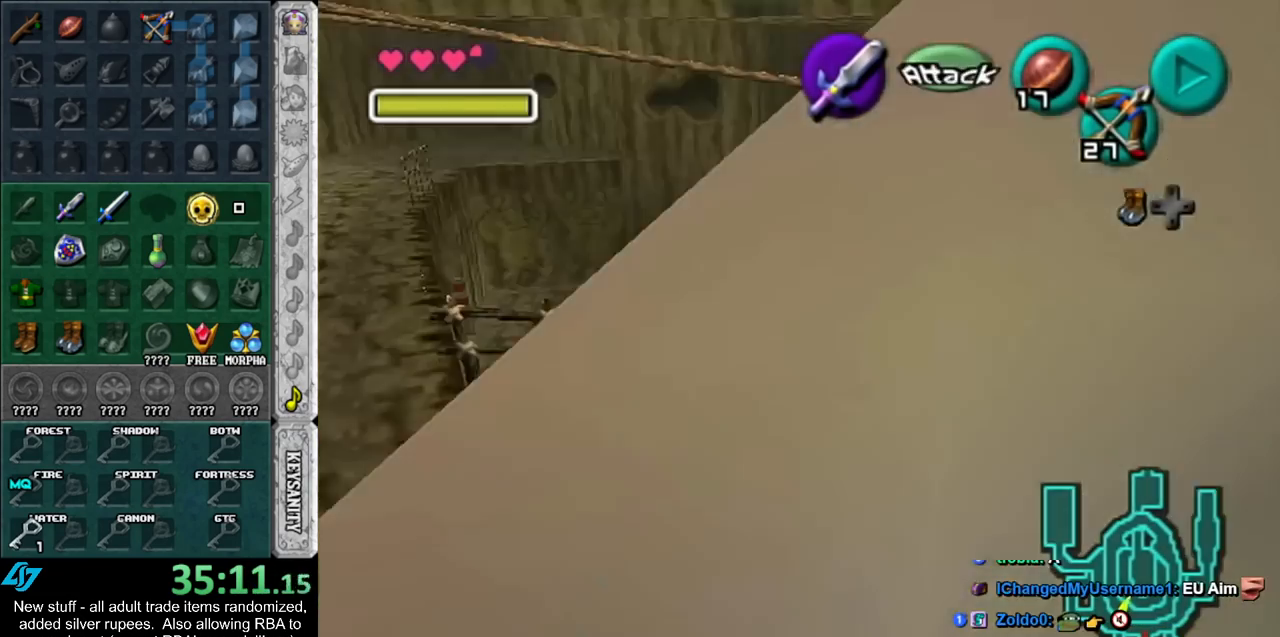
{"buttons": [], "left_stick": "center", "right_stick": "center", "events": [[117, "left_stick", "up"], [333, "A", "down"], [450, "A", "up"], [450, "left_stick", "center"]]}
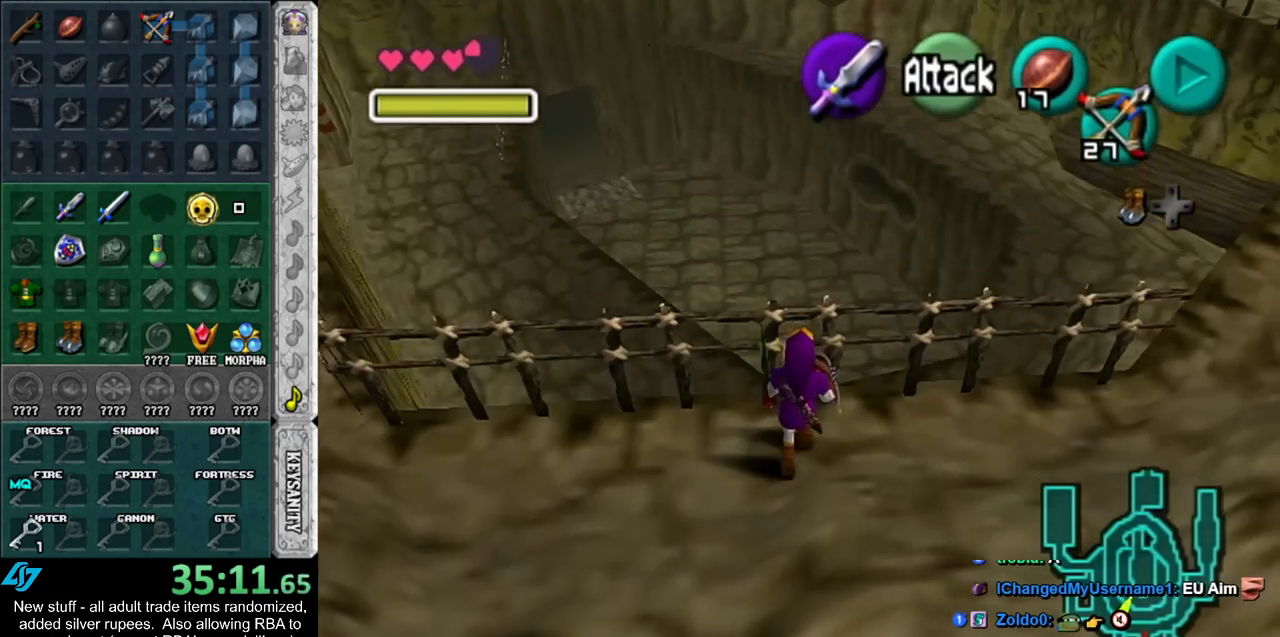
{"buttons": [], "left_stick": "center", "right_stick": "center", "events": []}
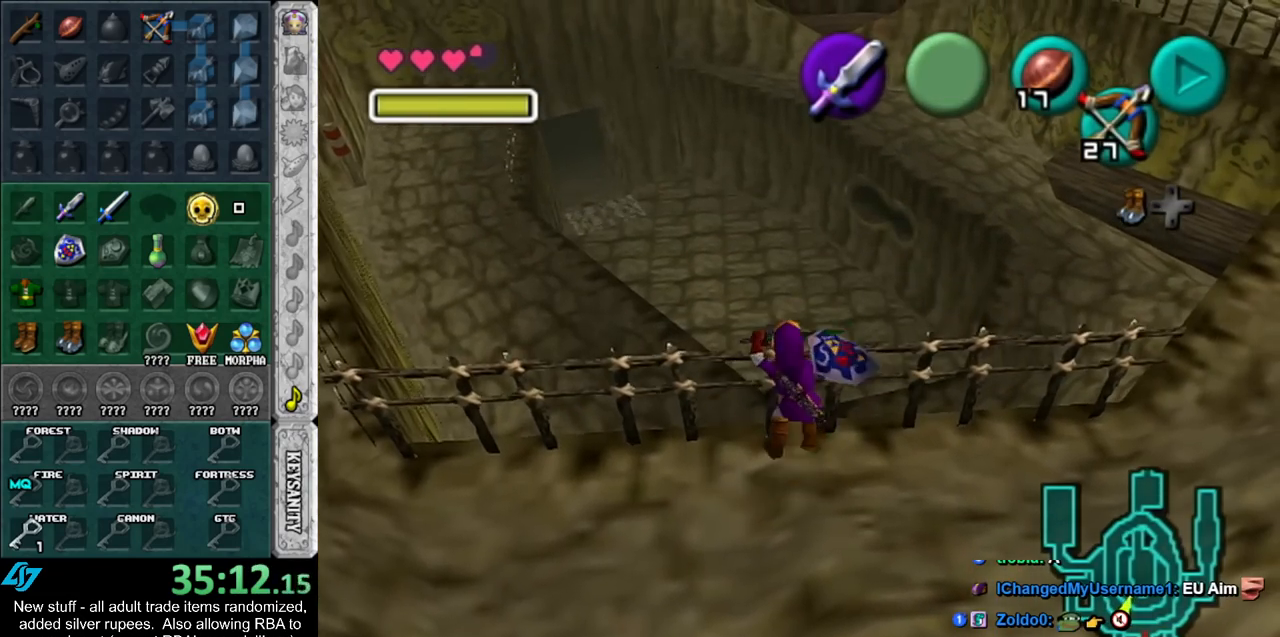
{"buttons": [], "left_stick": "center", "right_stick": "center", "events": []}
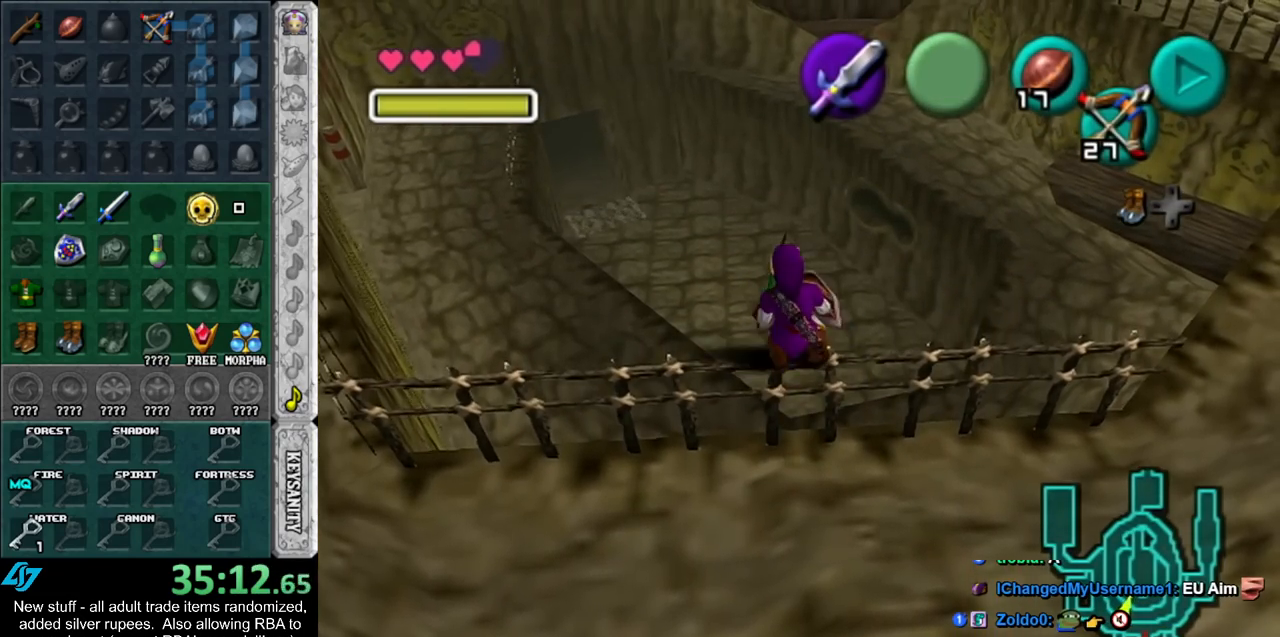
{"buttons": ["A", "B"], "left_stick": "down", "right_stick": "center", "events": [[200, "left_stick", "down"], [300, "A", "down"], [333, "B", "down"]]}
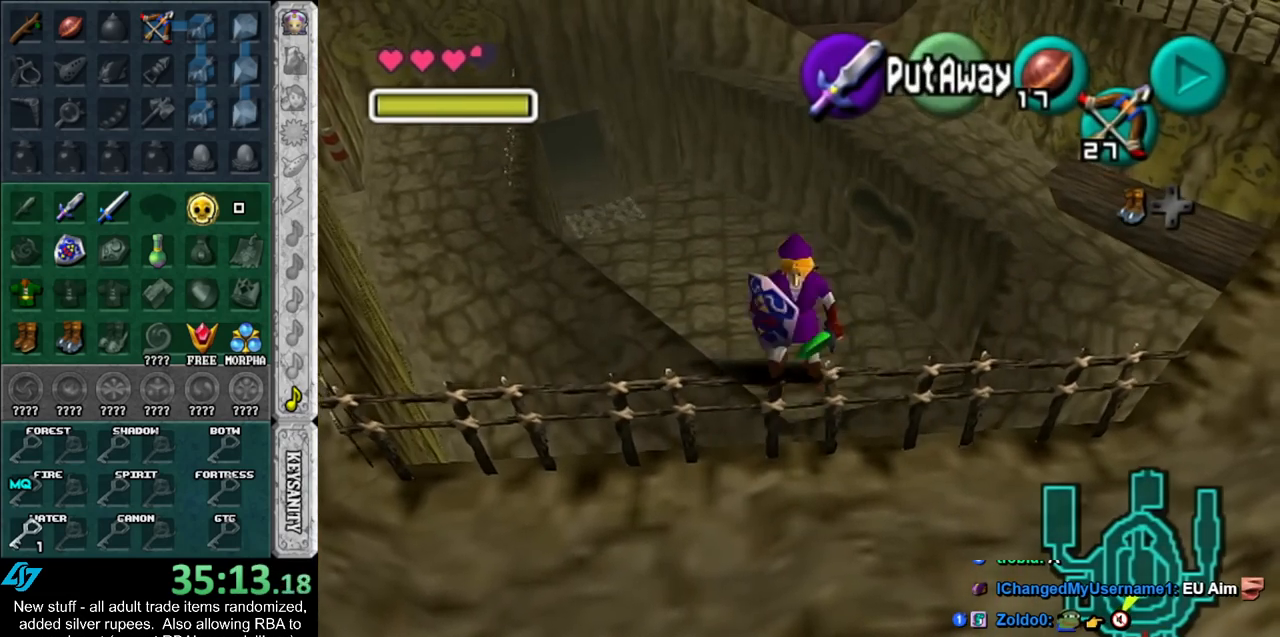
{"buttons": [], "left_stick": "center", "right_stick": "center", "events": [[83, "B", "up"], [117, "A", "up"], [150, "left_stick", "center"]]}
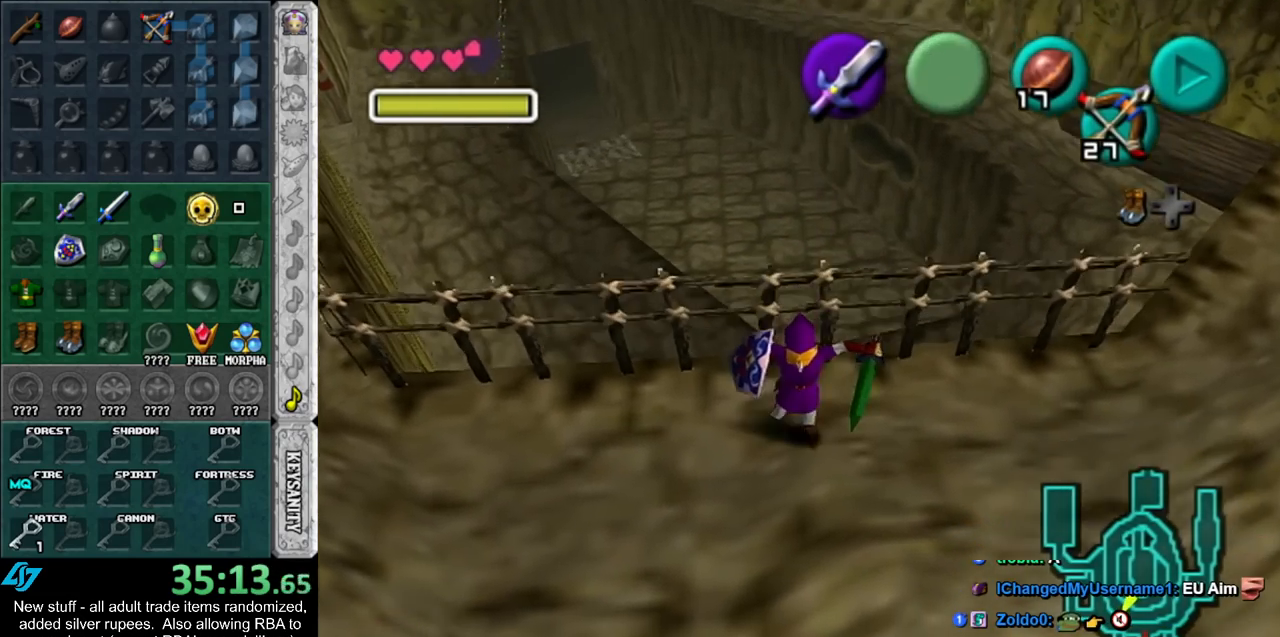
{"buttons": ["A"], "left_stick": "up", "right_stick": "center", "events": [[17, "left_stick", "up"], [483, "A", "down"]]}
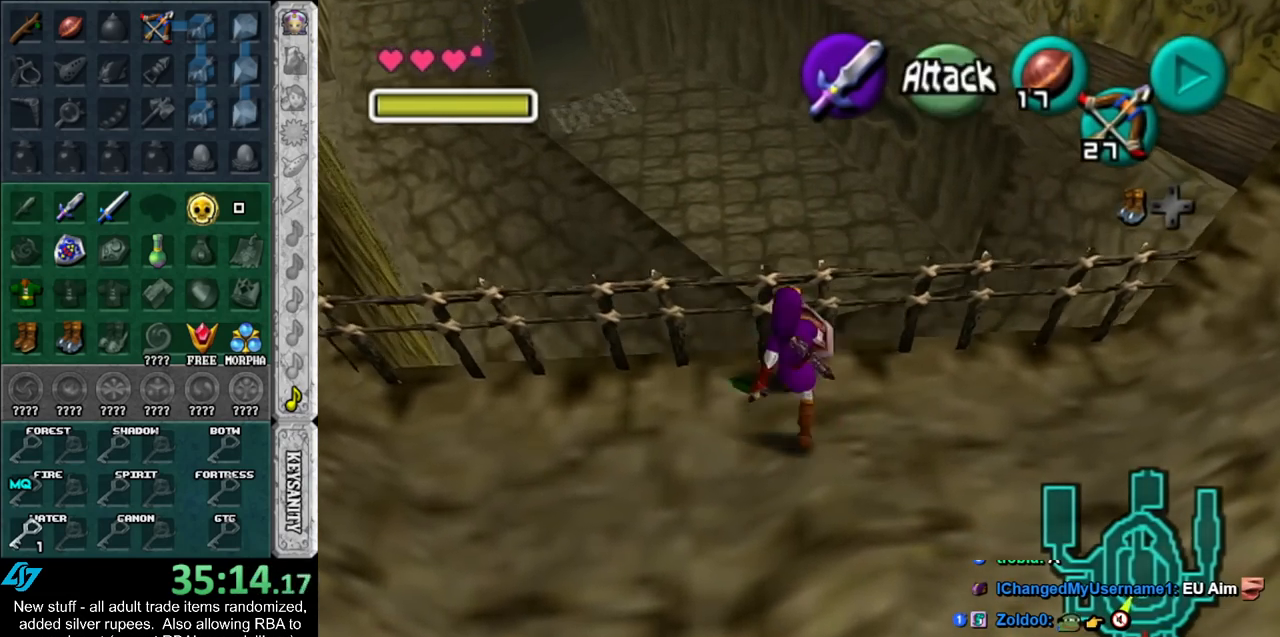
{"buttons": [], "left_stick": "center", "right_stick": "center", "events": [[117, "A", "up"], [167, "left_stick", "center"]]}
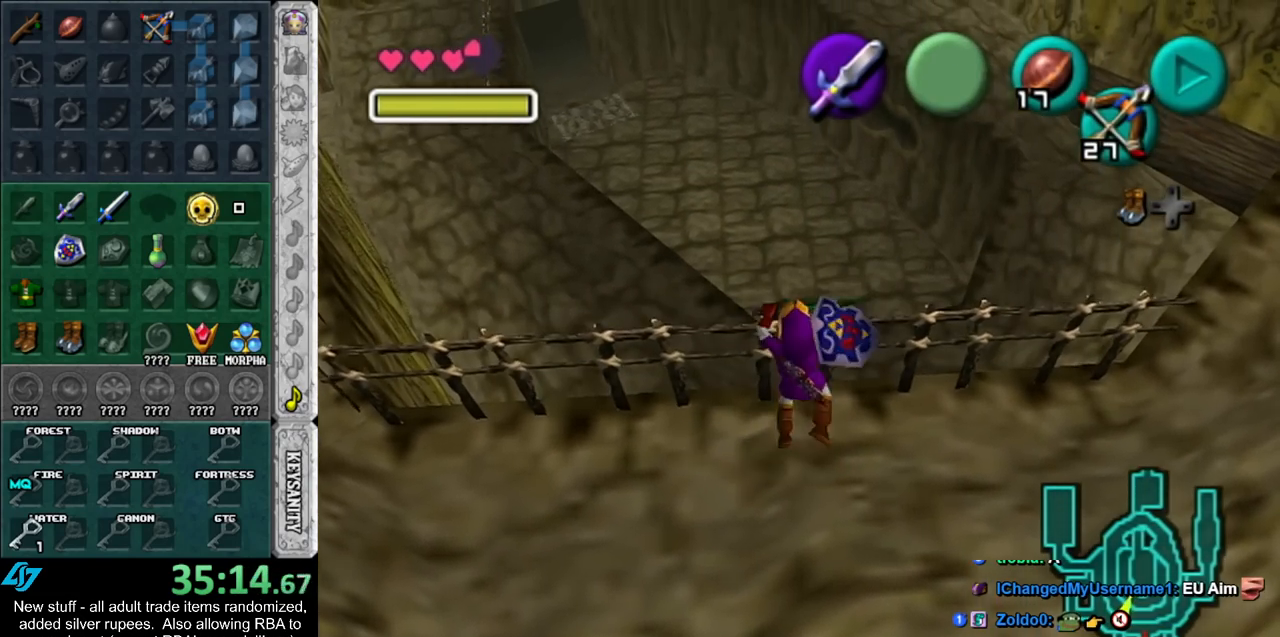
{"buttons": [], "left_stick": "center", "right_stick": "center", "events": []}
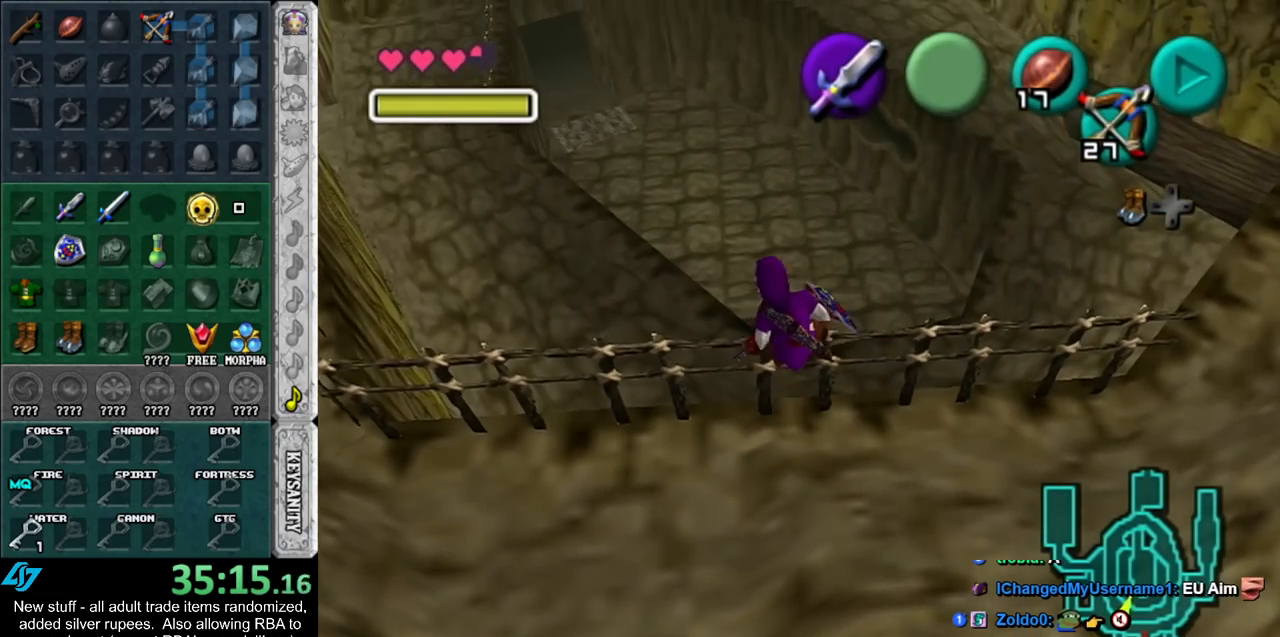
{"buttons": ["A", "B"], "left_stick": "down", "right_stick": "center", "events": [[233, "left_stick", "down"], [300, "A", "down"], [350, "B", "down"]]}
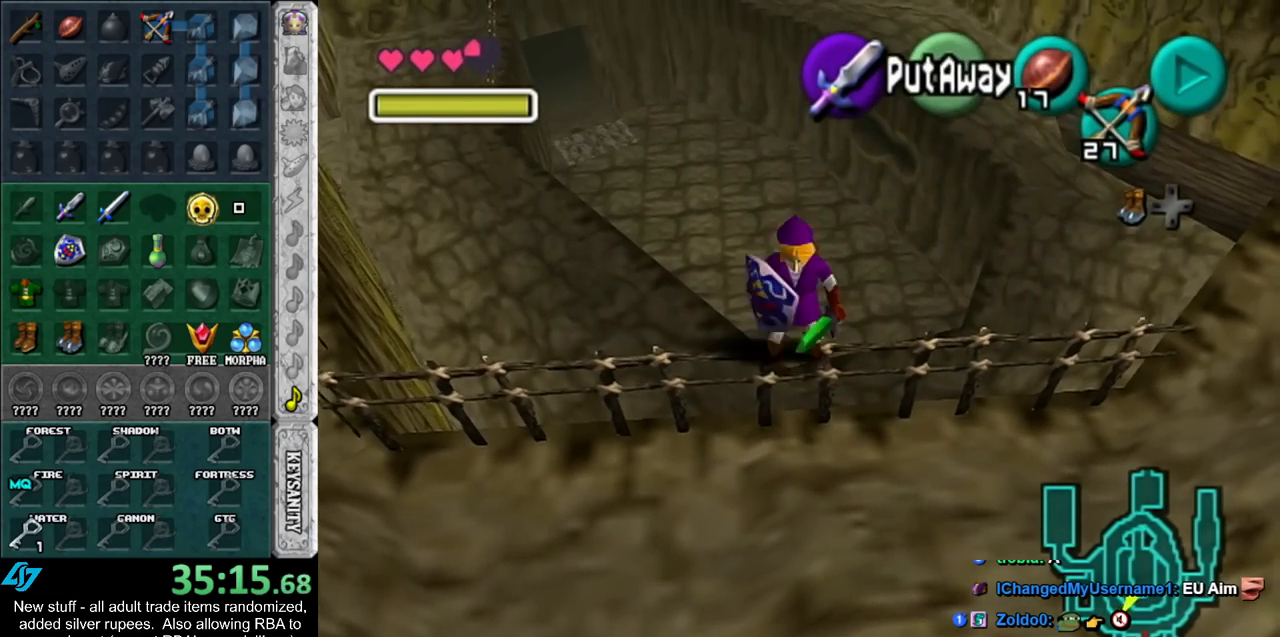
{"buttons": [], "left_stick": "center", "right_stick": "center", "events": [[150, "A", "up"], [150, "B", "up"], [233, "left_stick", "center"]]}
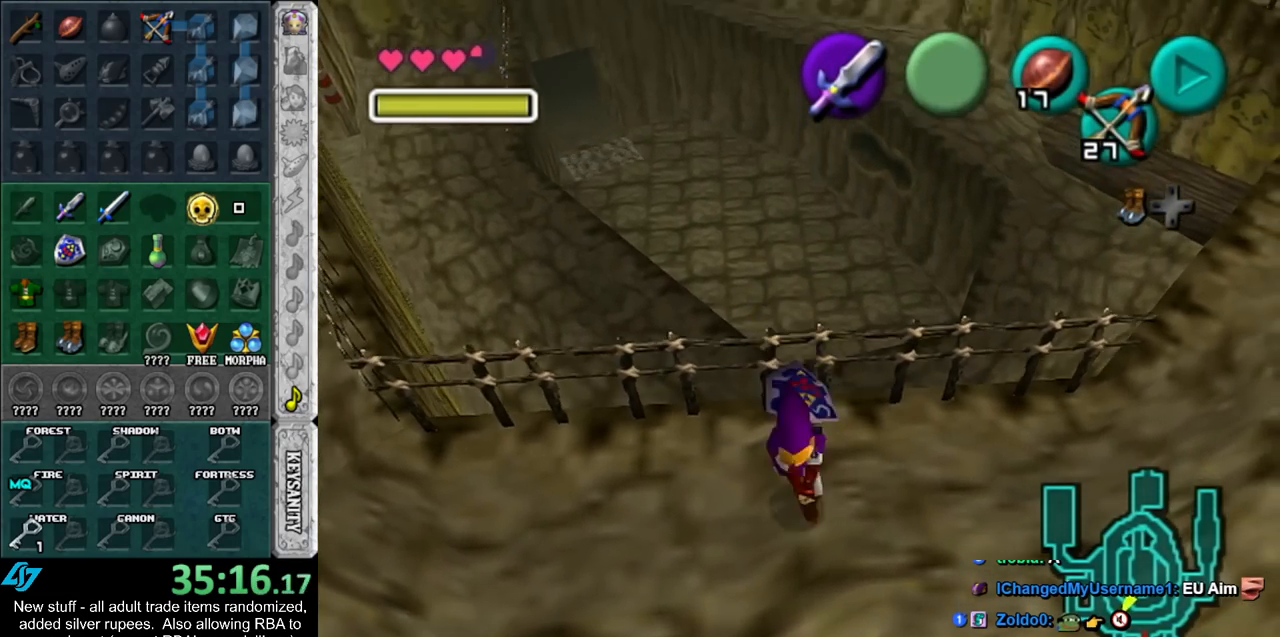
{"buttons": [], "left_stick": "up", "right_stick": "center", "events": [[133, "L1", "down"], [333, "L1", "up"], [383, "left_stick", "up"]]}
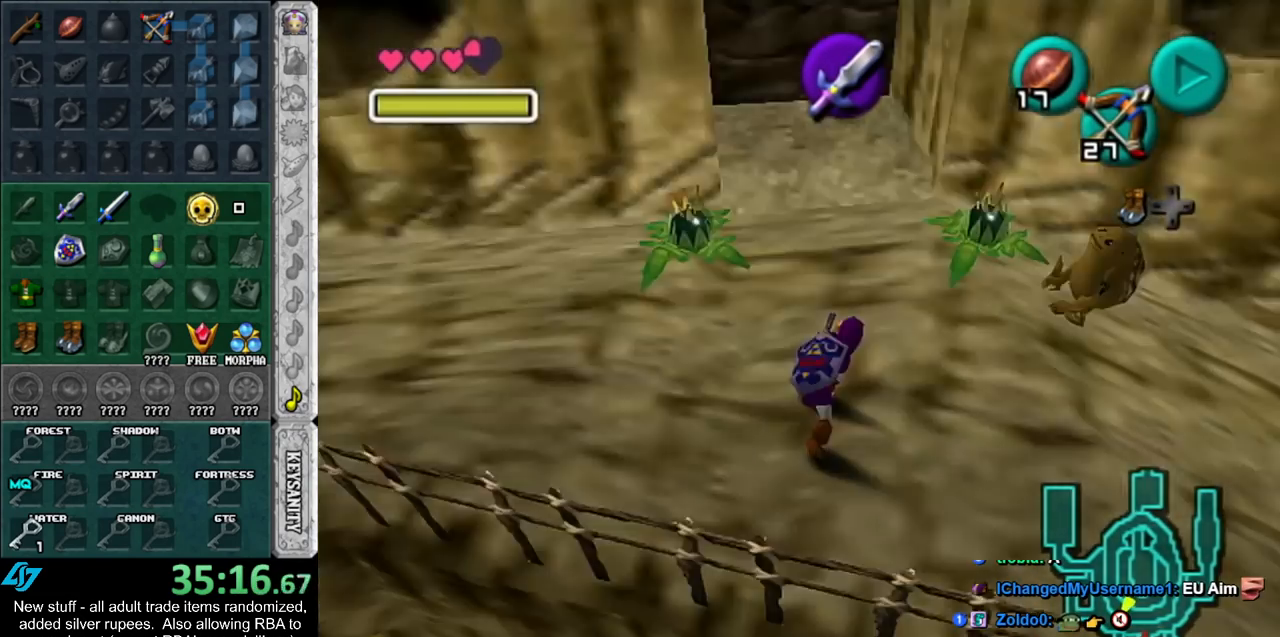
{"buttons": [], "left_stick": "up", "right_stick": "center", "events": [[167, "A", "down"], [300, "A", "up"]]}
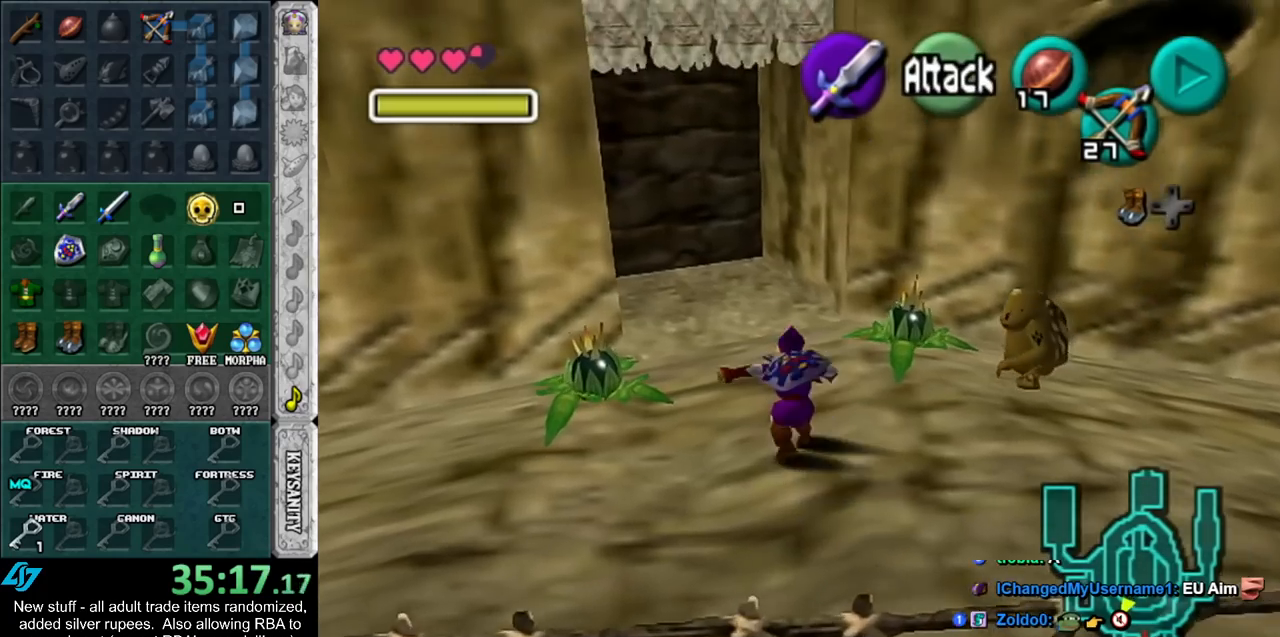
{"buttons": ["R1"], "left_stick": "up-left", "right_stick": "center", "events": [[300, "B", "down"], [300, "left_stick", "up-left"], [400, "R1", "down"], [433, "B", "up"]]}
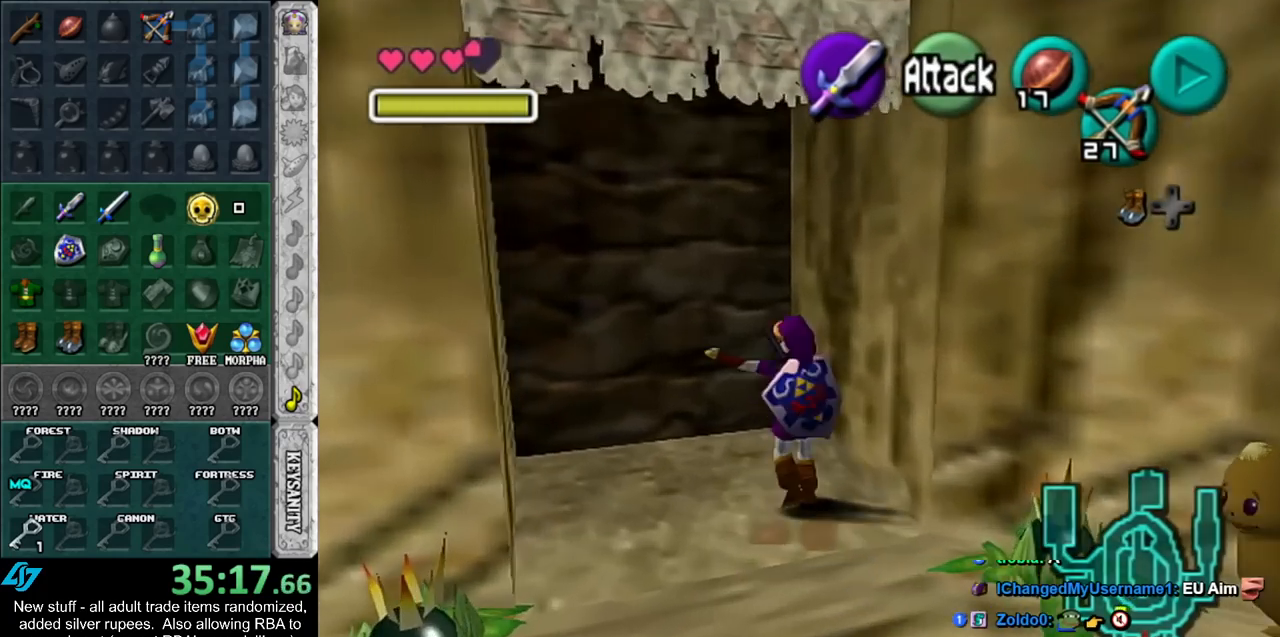
{"buttons": [], "left_stick": "up", "right_stick": "center", "events": [[50, "B", "down"], [150, "left_stick", "up"], [183, "B", "up"], [200, "R1", "up"]]}
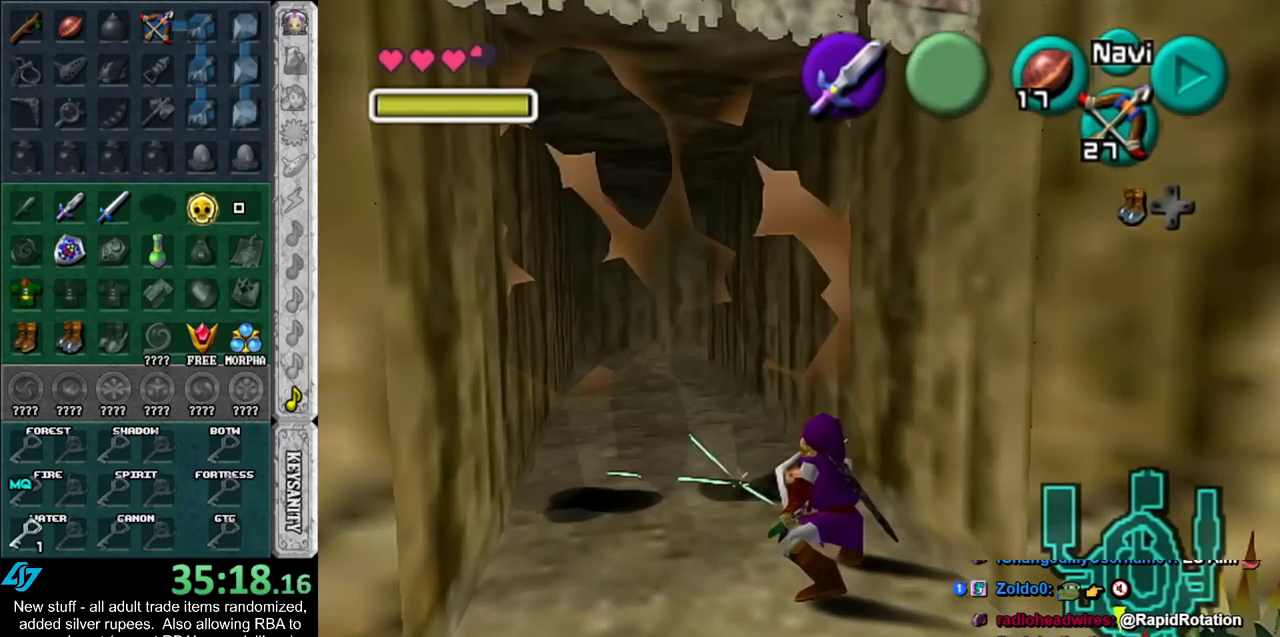
{"buttons": [], "left_stick": "up", "right_stick": "center", "events": [[17, "A", "down"], [133, "A", "up"], [200, "A", "down"], [367, "A", "up"]]}
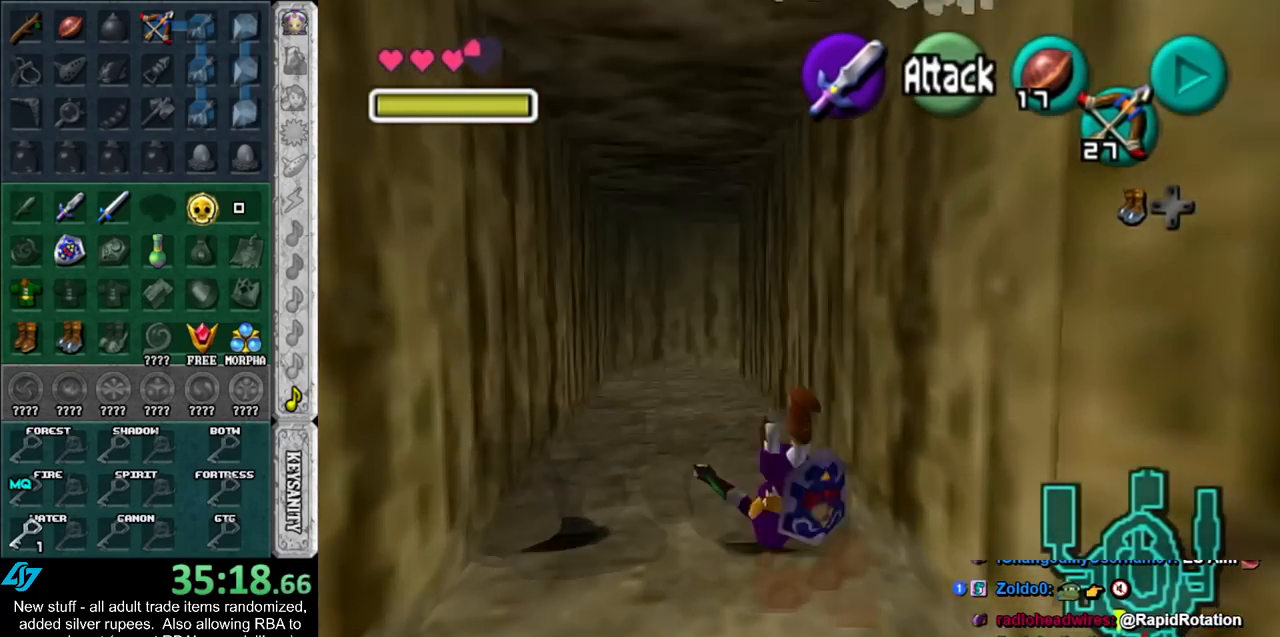
{"buttons": [], "left_stick": "up", "right_stick": "center", "events": [[267, "A", "down"], [450, "A", "up"]]}
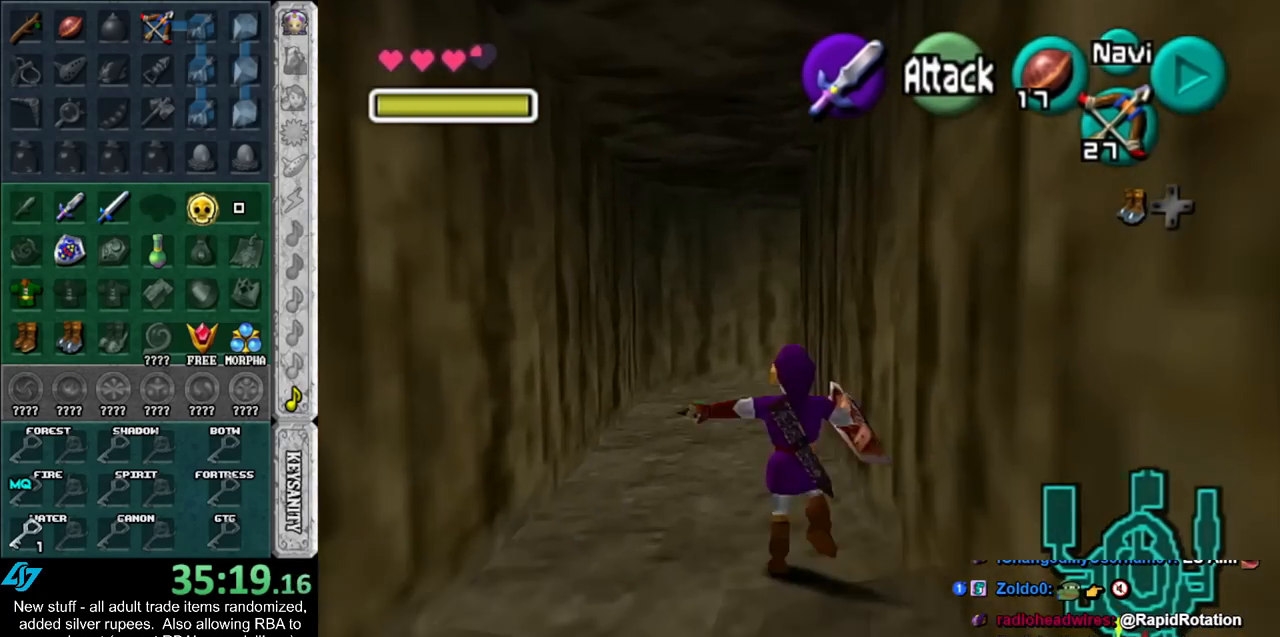
{"buttons": [], "left_stick": "up", "right_stick": "center", "events": []}
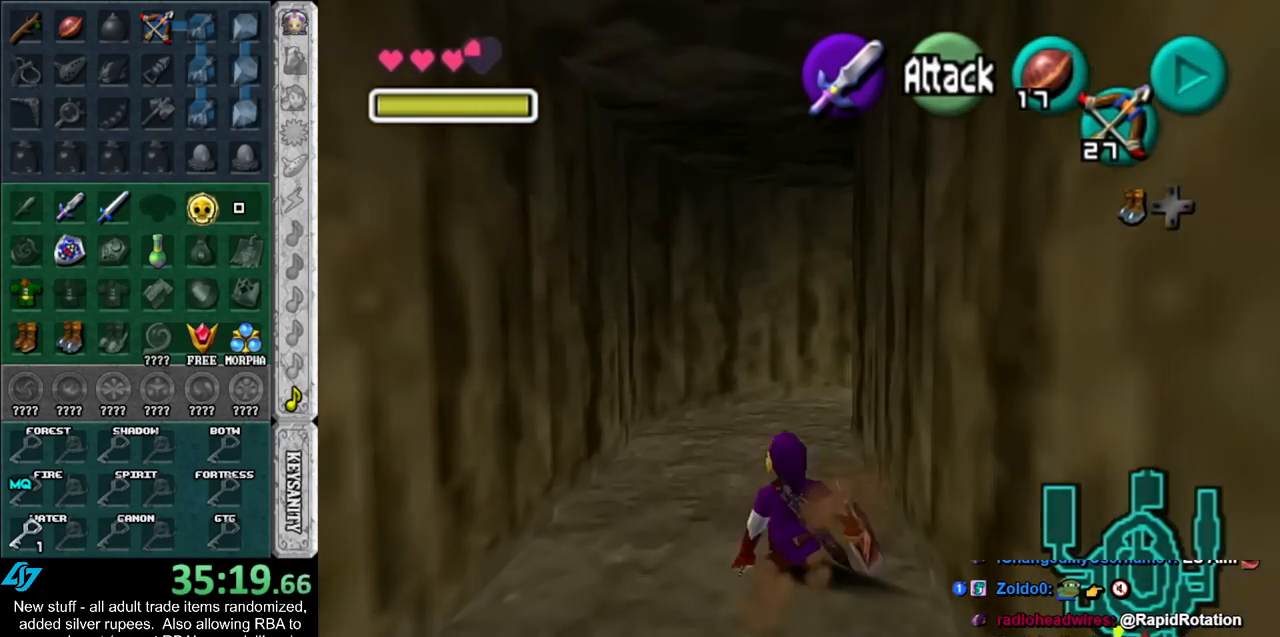
{"buttons": [], "left_stick": "up", "right_stick": "center", "events": [[17, "A", "down"], [233, "A", "up"]]}
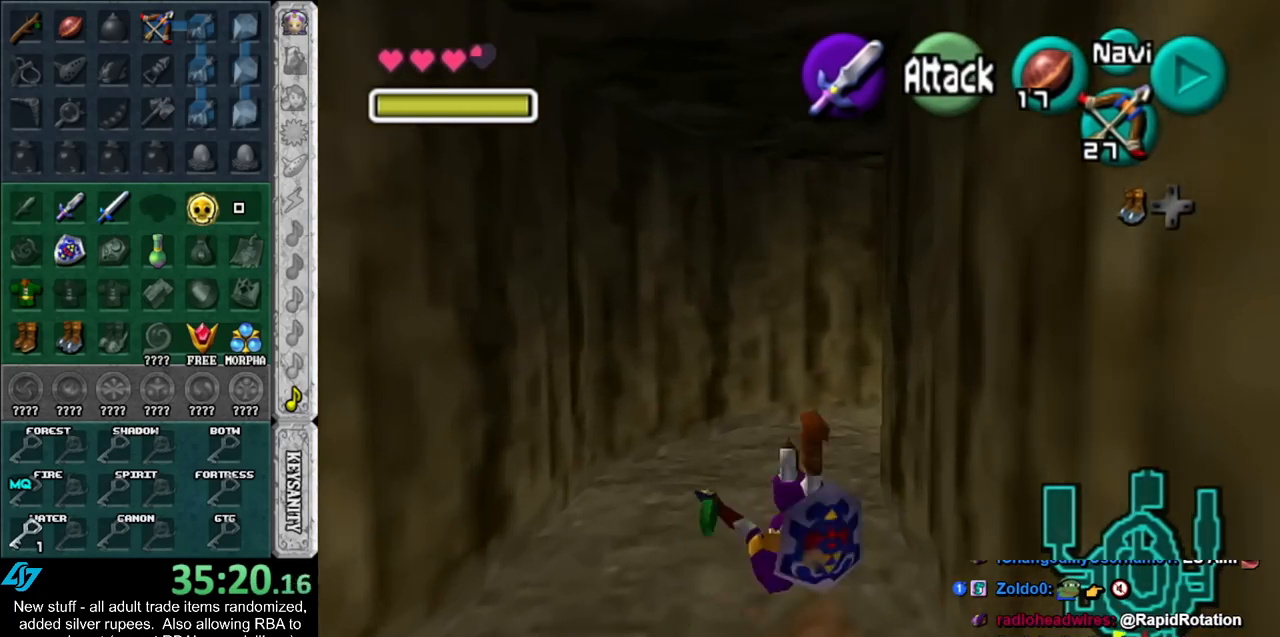
{"buttons": [], "left_stick": "up-right", "right_stick": "center", "events": [[133, "left_stick", "up-right"]]}
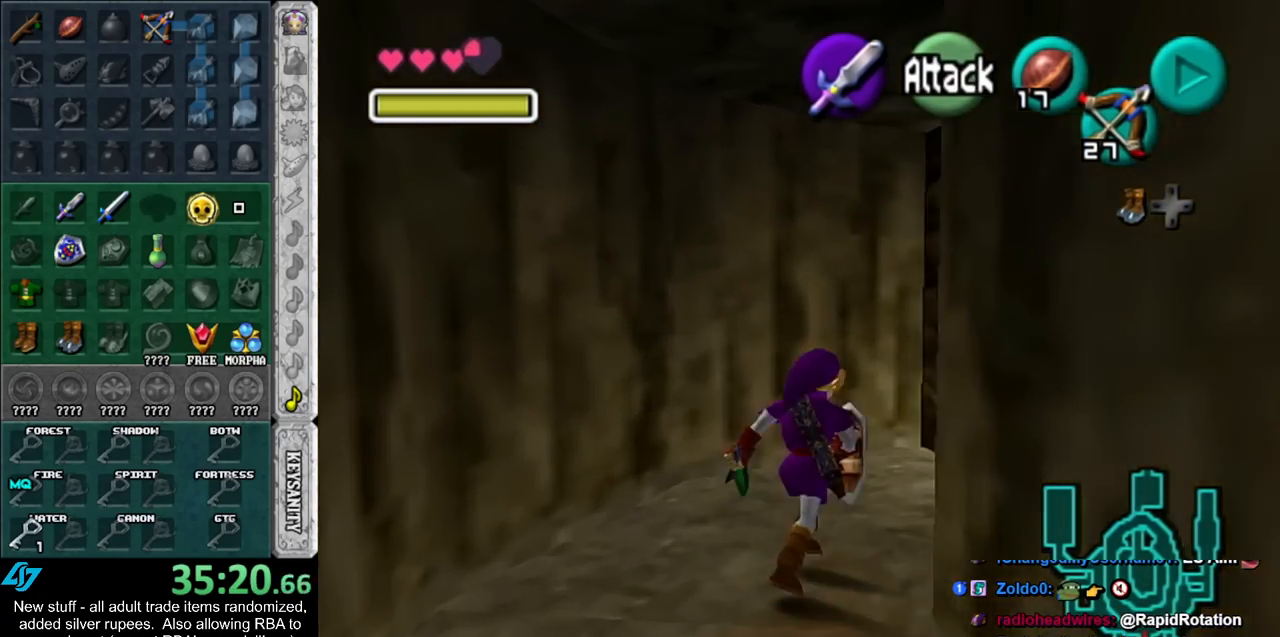
{"buttons": [], "left_stick": "up", "right_stick": "center", "events": [[183, "R1", "down"], [233, "B", "down"], [333, "B", "up"], [367, "left_stick", "up"], [383, "R1", "up"]]}
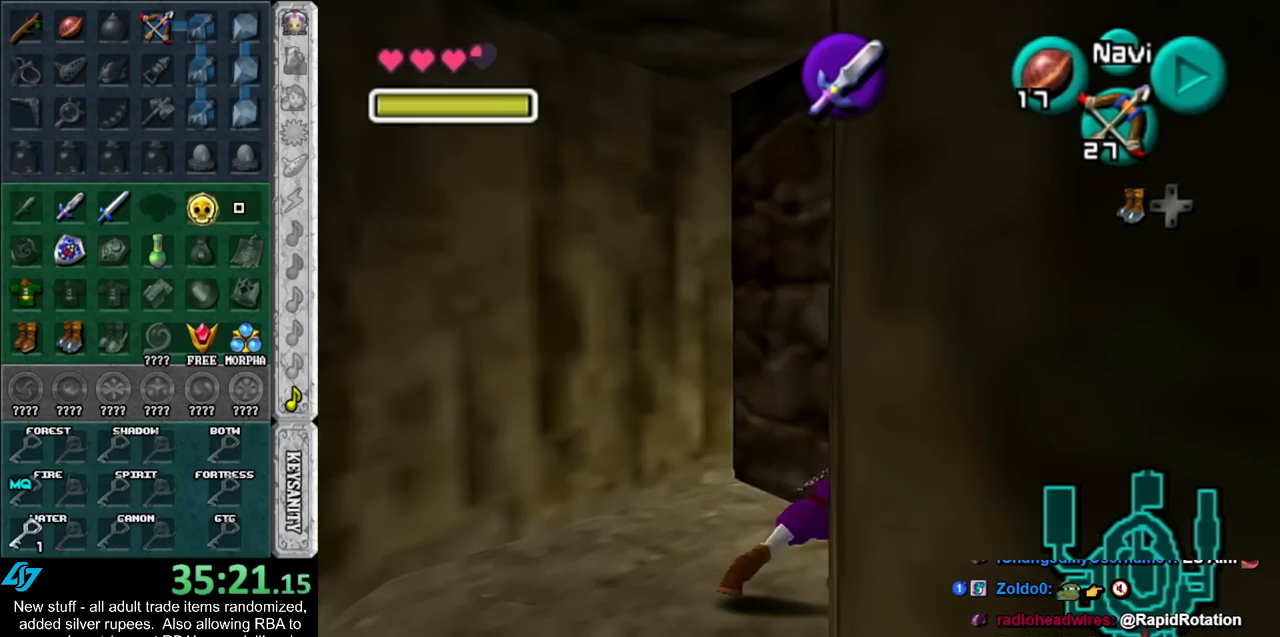
{"buttons": [], "left_stick": "up-right", "right_stick": "center", "events": [[133, "left_stick", "up-right"], [200, "A", "down"], [400, "A", "up"]]}
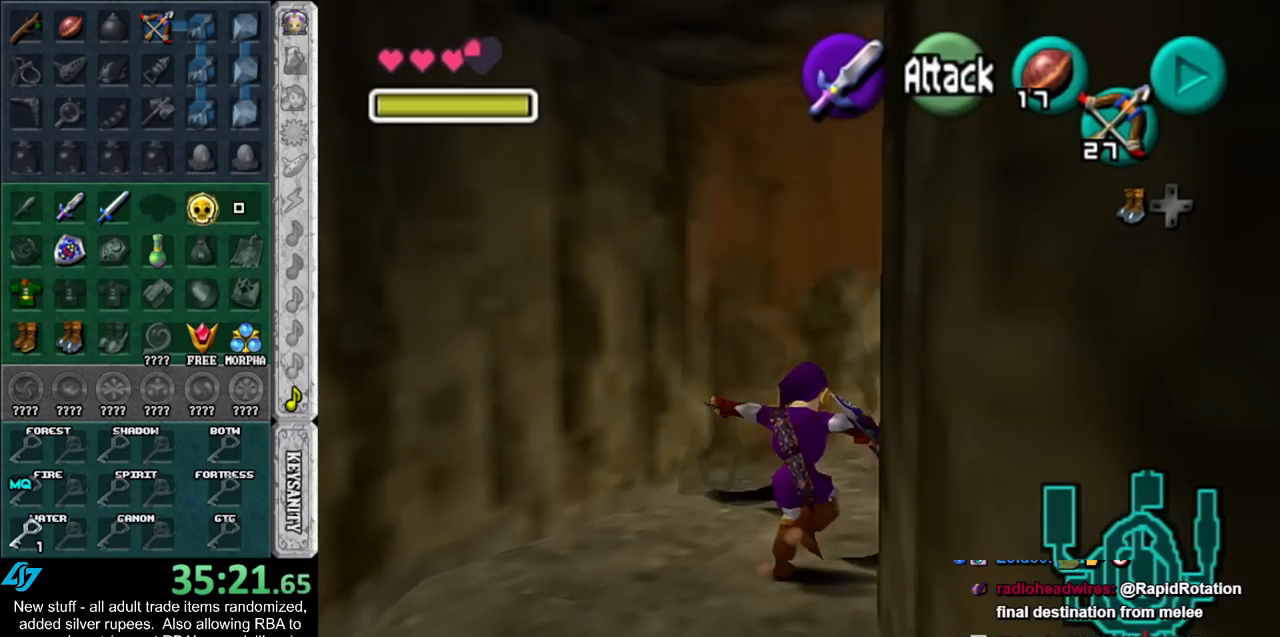
{"buttons": ["B", "R1"], "left_stick": "up-right", "right_stick": "center", "events": [[383, "R1", "down"], [450, "B", "down"]]}
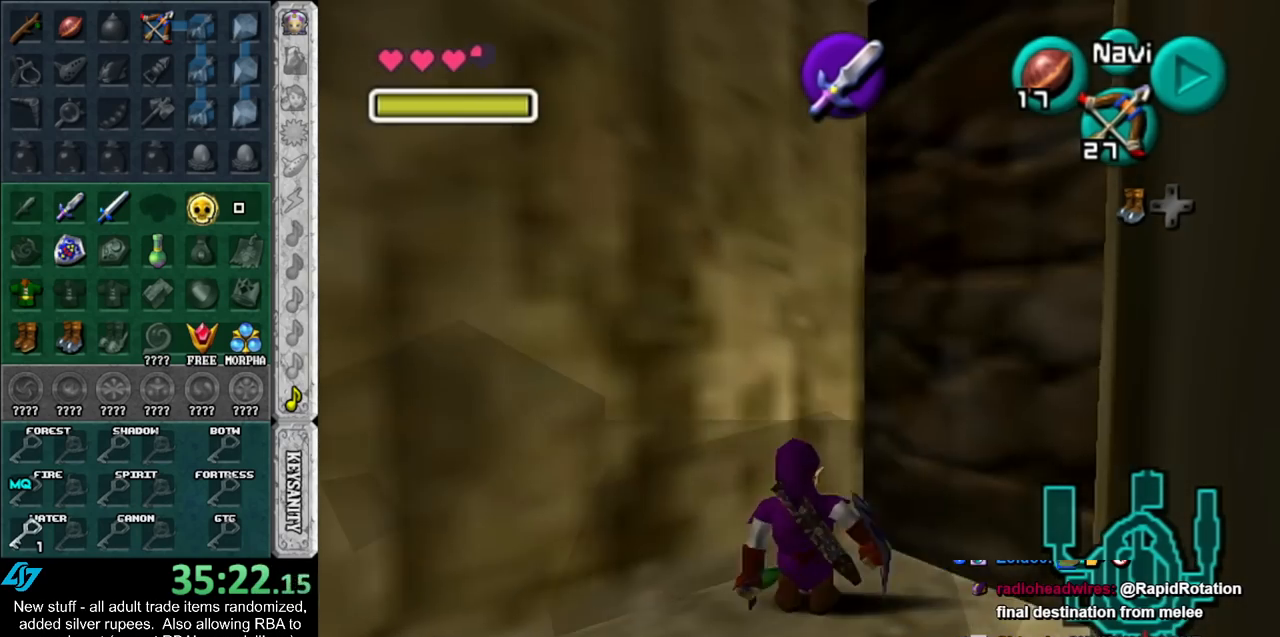
{"buttons": ["A"], "left_stick": "up", "right_stick": "center", "events": [[117, "B", "up"], [133, "R1", "up"], [333, "left_stick", "up"], [450, "A", "down"]]}
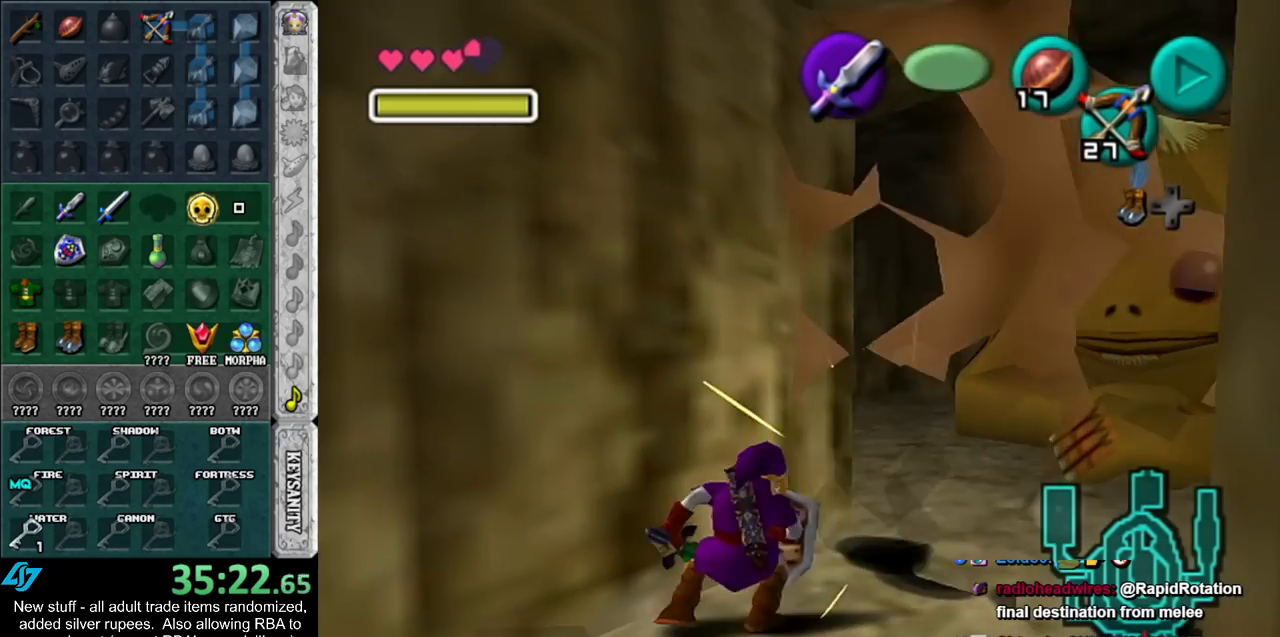
{"buttons": [], "left_stick": "up", "right_stick": "center", "events": [[167, "A", "up"]]}
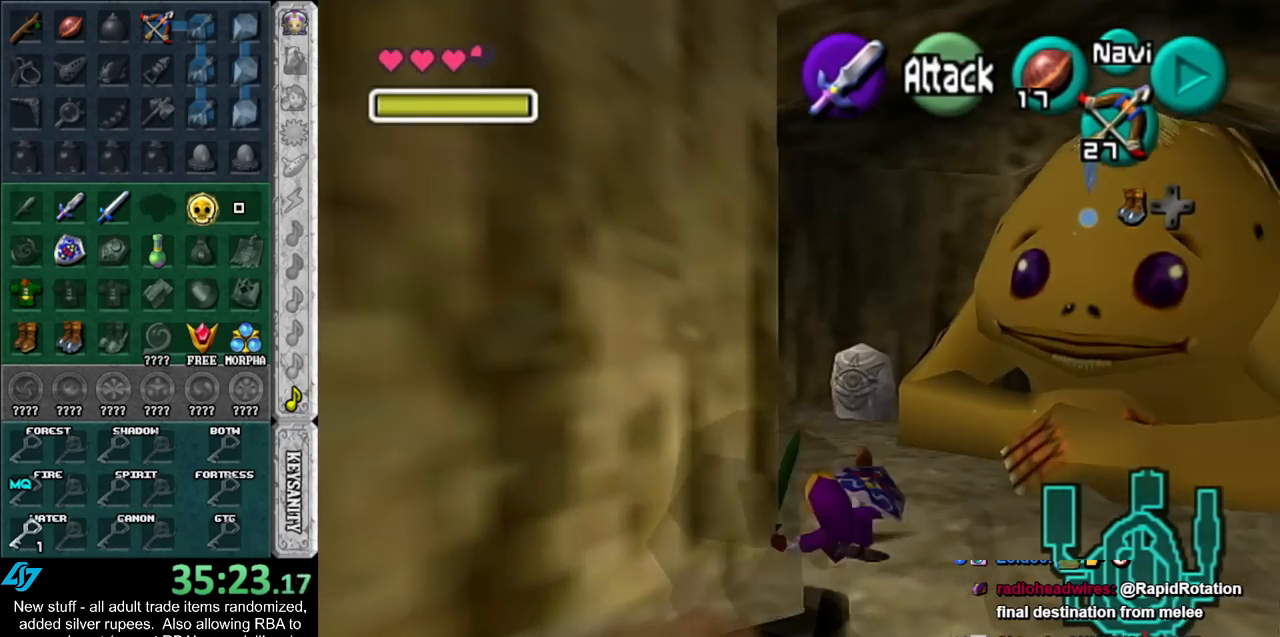
{"buttons": [], "left_stick": "up", "right_stick": "center", "events": []}
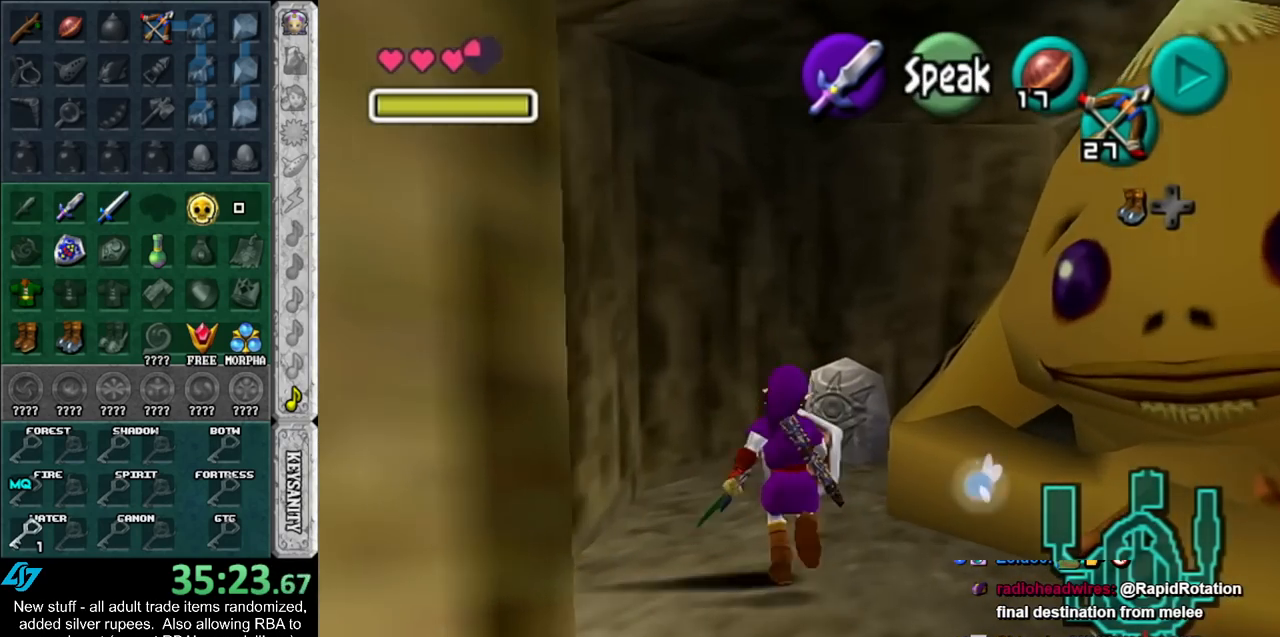
{"buttons": ["A"], "left_stick": "up", "right_stick": "center", "events": [[483, "A", "down"]]}
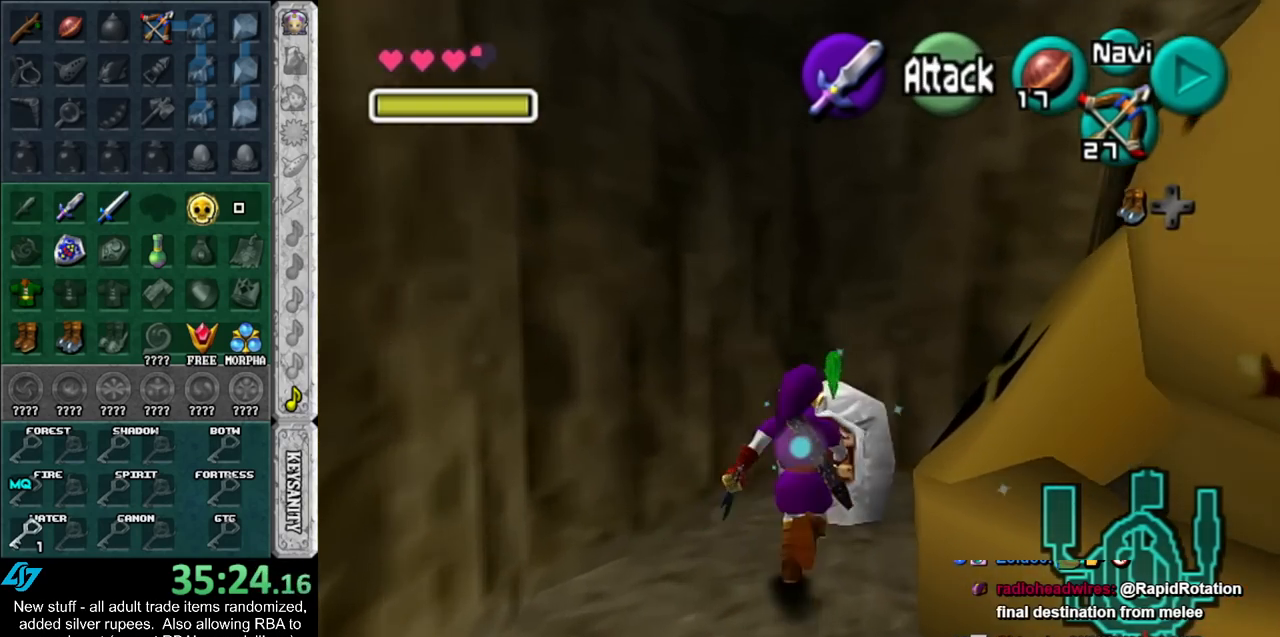
{"buttons": [], "left_stick": "down", "right_stick": "center", "events": [[50, "A", "up"], [50, "left_stick", "center"], [100, "A", "down"], [183, "A", "up"], [233, "A", "down"], [233, "left_stick", "down"], [300, "A", "up"]]}
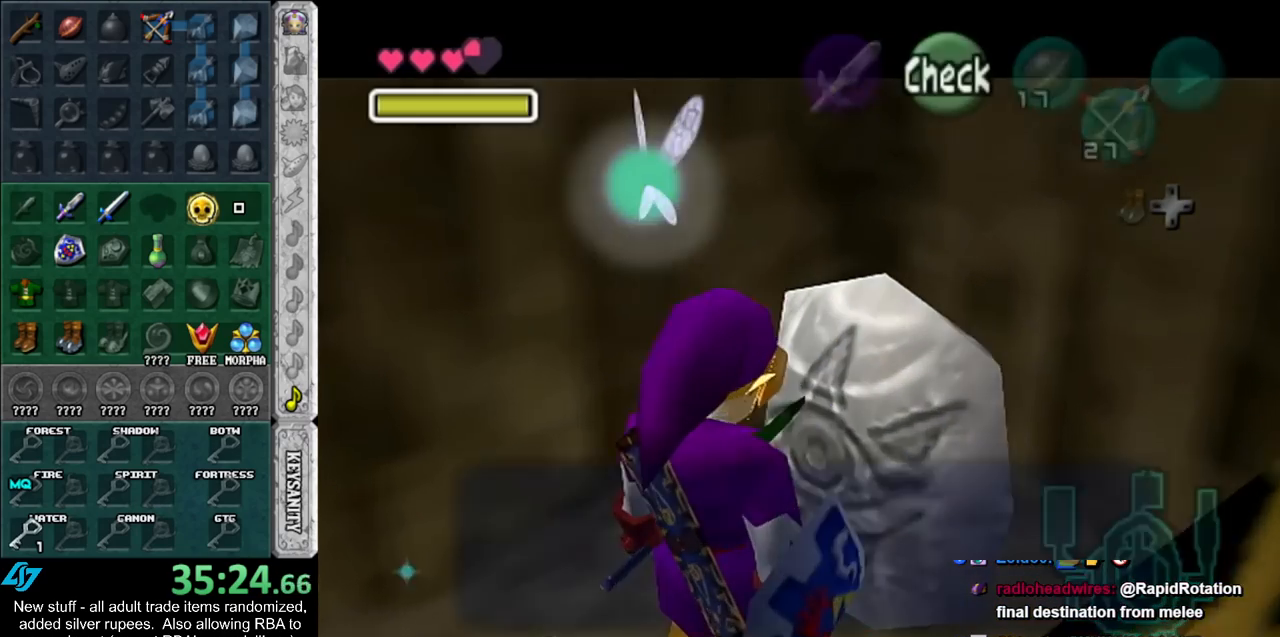
{"buttons": [], "left_stick": "down-left", "right_stick": "center", "events": [[83, "left_stick", "down-left"]]}
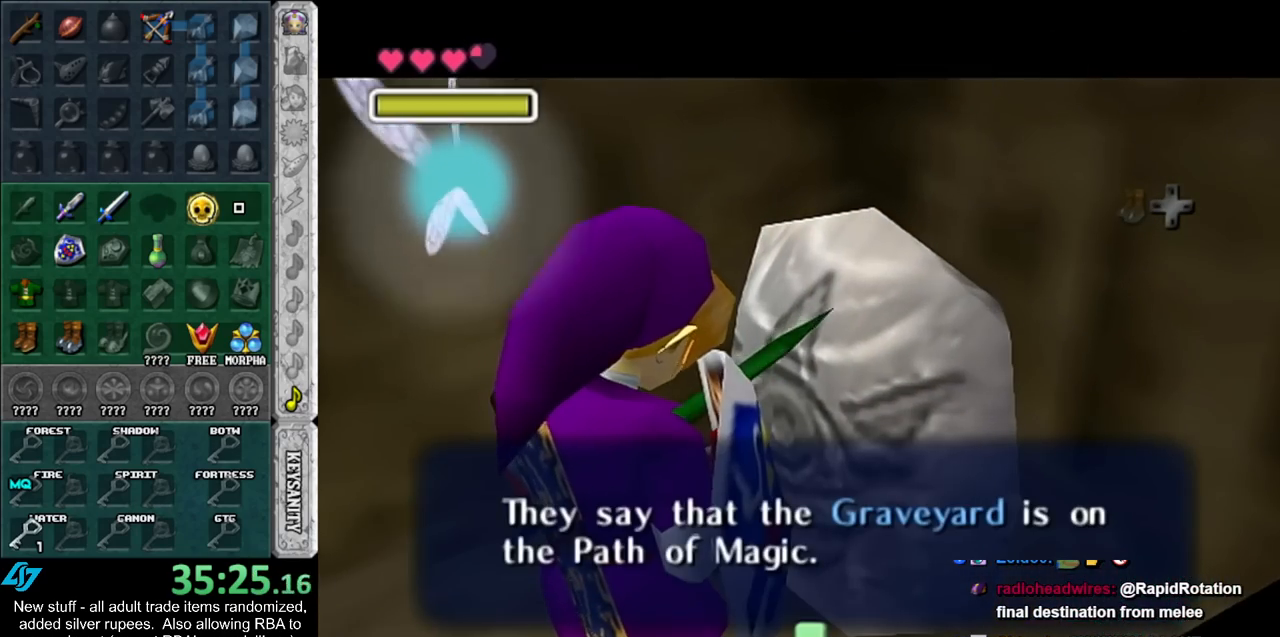
{"buttons": ["A"], "left_stick": "down-left", "right_stick": "center", "events": [[433, "A", "down"]]}